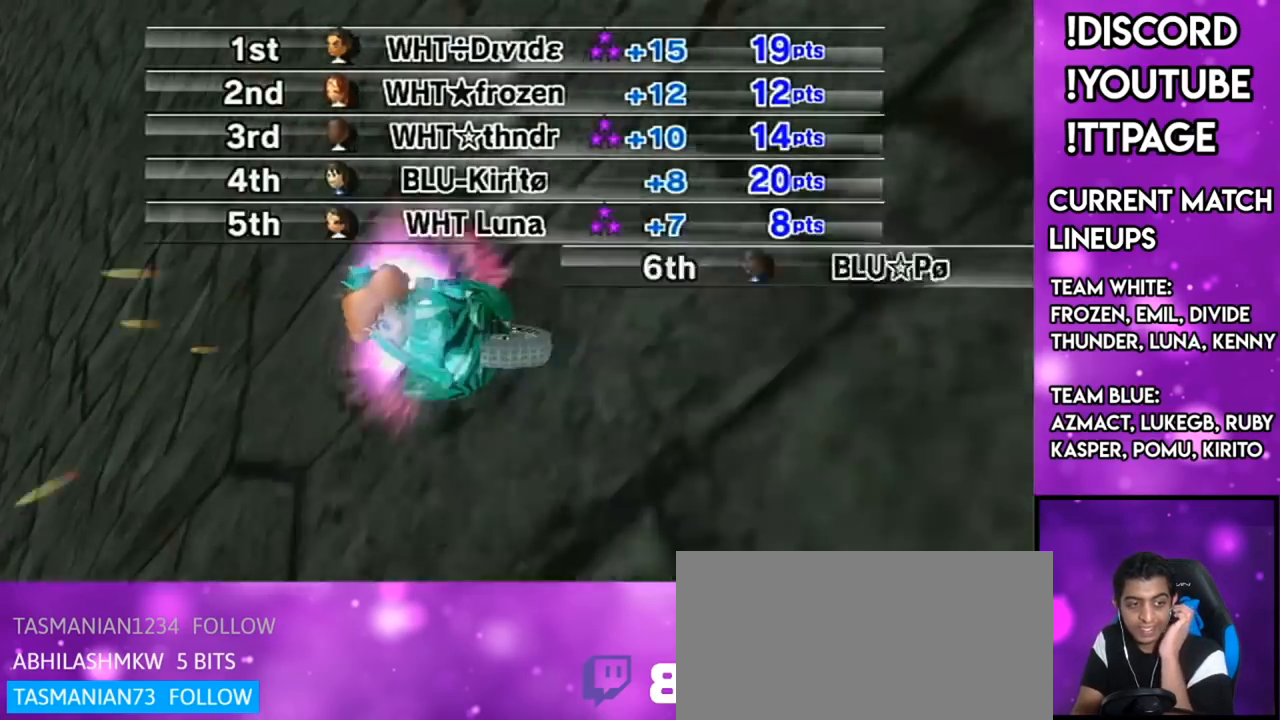
Gameplay with a controller (Nintendo layout); each line is a JSON object with the inputs held at the frame after it. "events" lists button and stick changes between this image and that frame as [ms after this image, input, new state], when the widget could be followed in between. Not read: L3 R3.
{"buttons": [], "left_stick": "center", "right_stick": "center"}
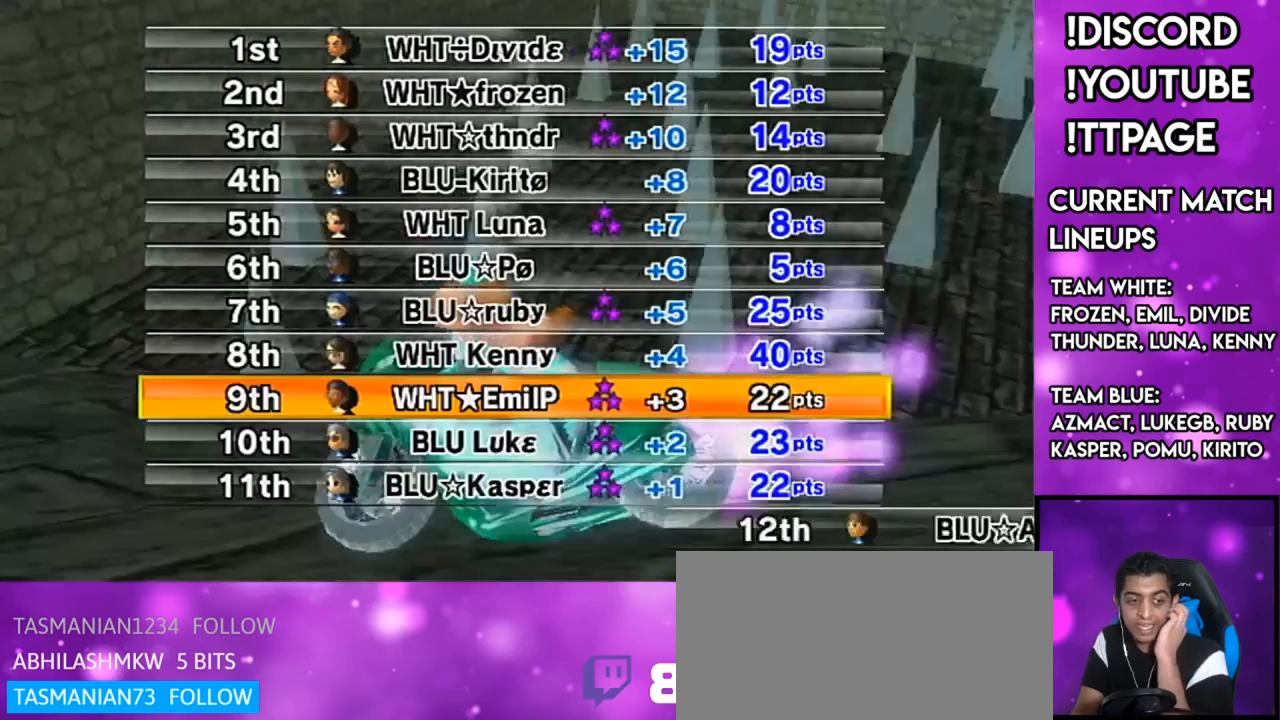
{"buttons": [], "left_stick": "center", "right_stick": "center", "events": []}
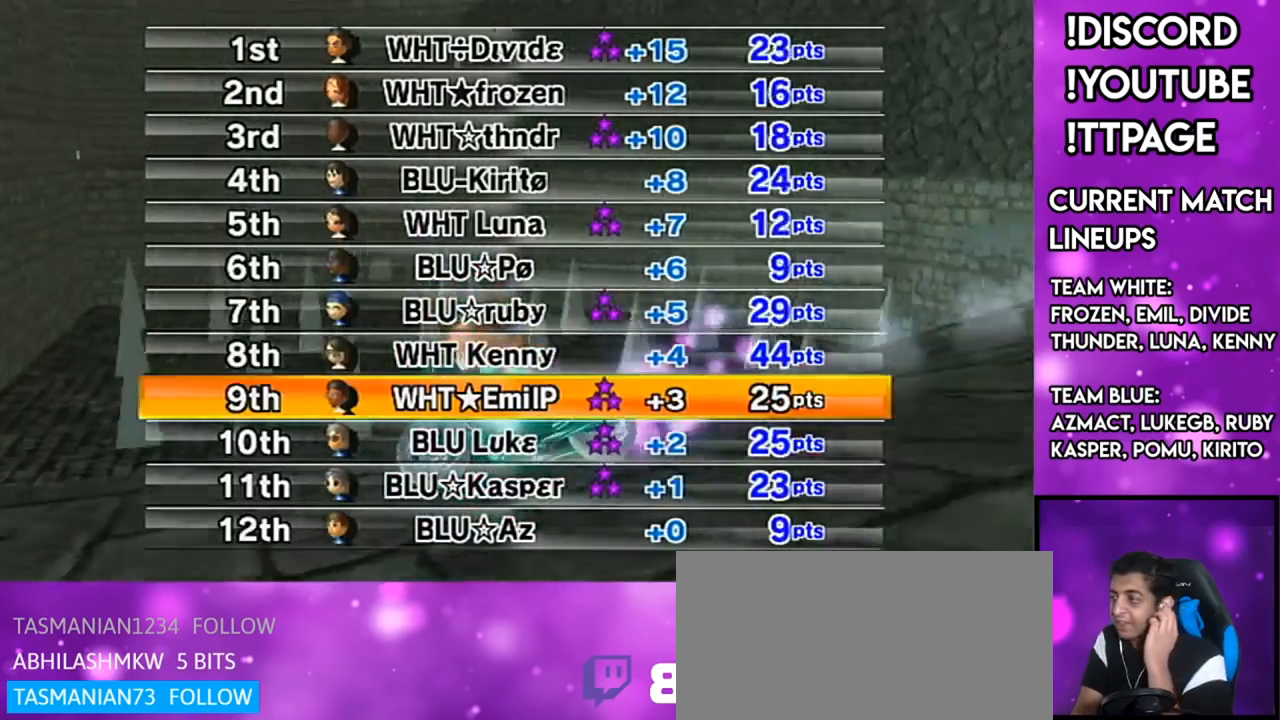
{"buttons": [], "left_stick": "center", "right_stick": "center", "events": []}
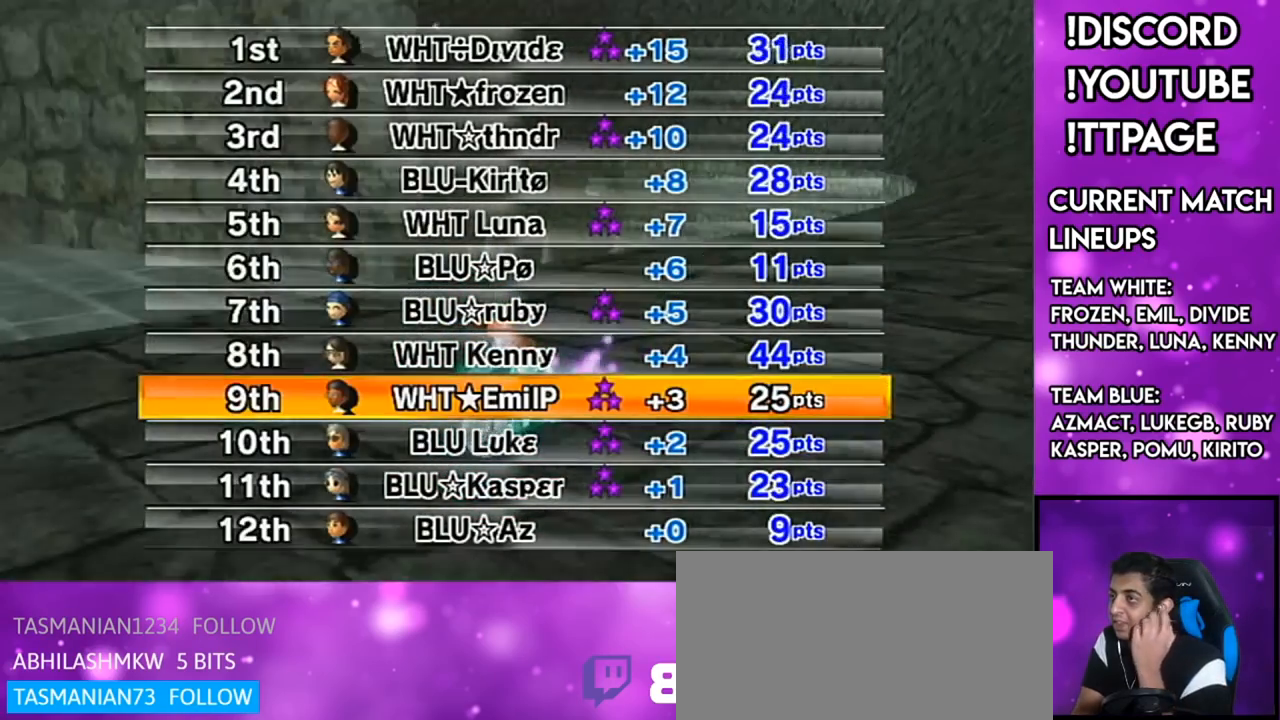
{"buttons": [], "left_stick": "center", "right_stick": "center", "events": [[150, "R1", "down"], [183, "R1", "up"]]}
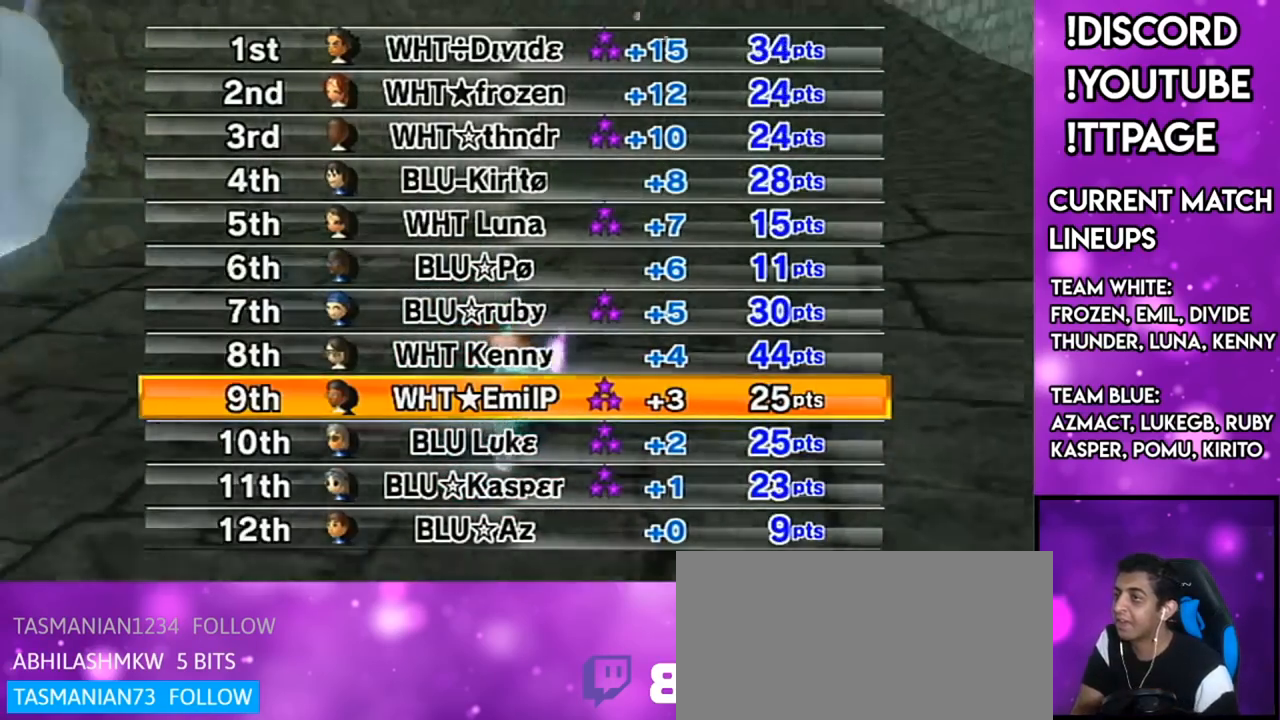
{"buttons": [], "left_stick": "center", "right_stick": "center", "events": [[117, "R1", "down"], [117, "right_stick", "left"], [167, "R1", "up"], [167, "right_stick", "center"], [417, "R1", "down"], [417, "right_stick", "left"], [467, "R1", "up"], [467, "right_stick", "center"]]}
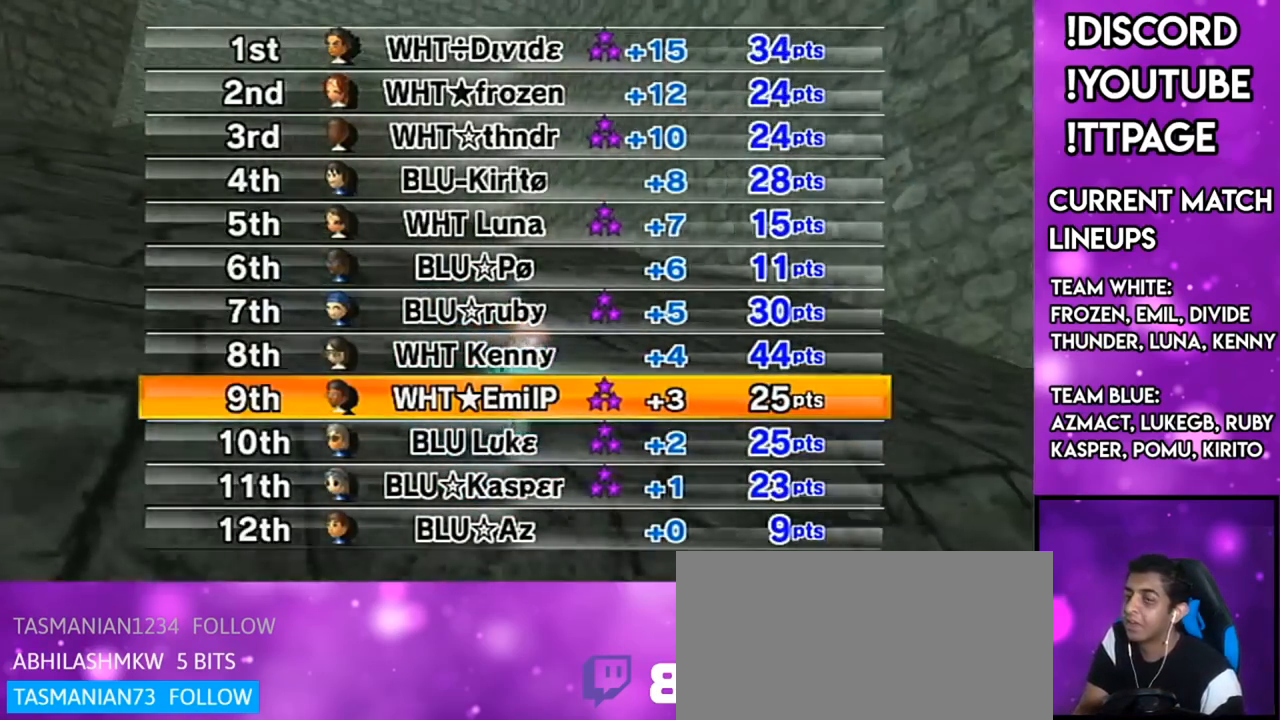
{"buttons": [], "left_stick": "center", "right_stick": "center", "events": []}
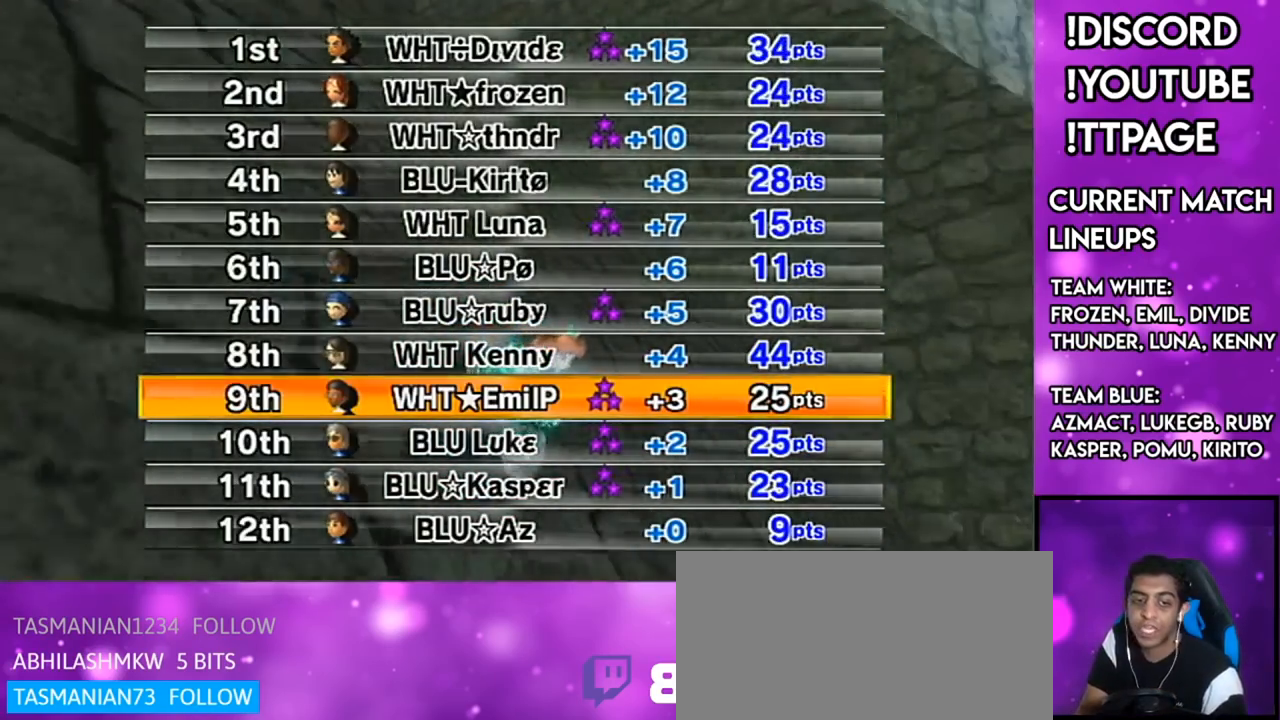
{"buttons": [], "left_stick": "center", "right_stick": "center", "events": [[384, "R1", "down"], [417, "R1", "up"]]}
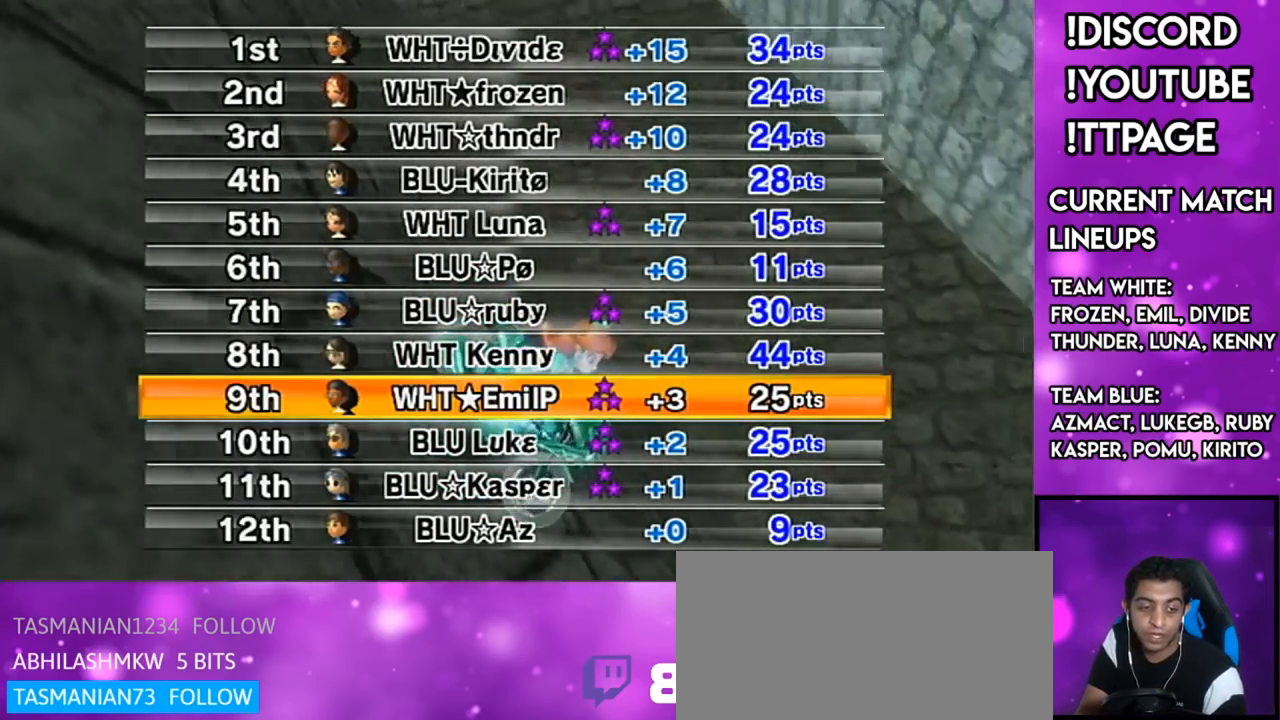
{"buttons": [], "left_stick": "center", "right_stick": "center"}
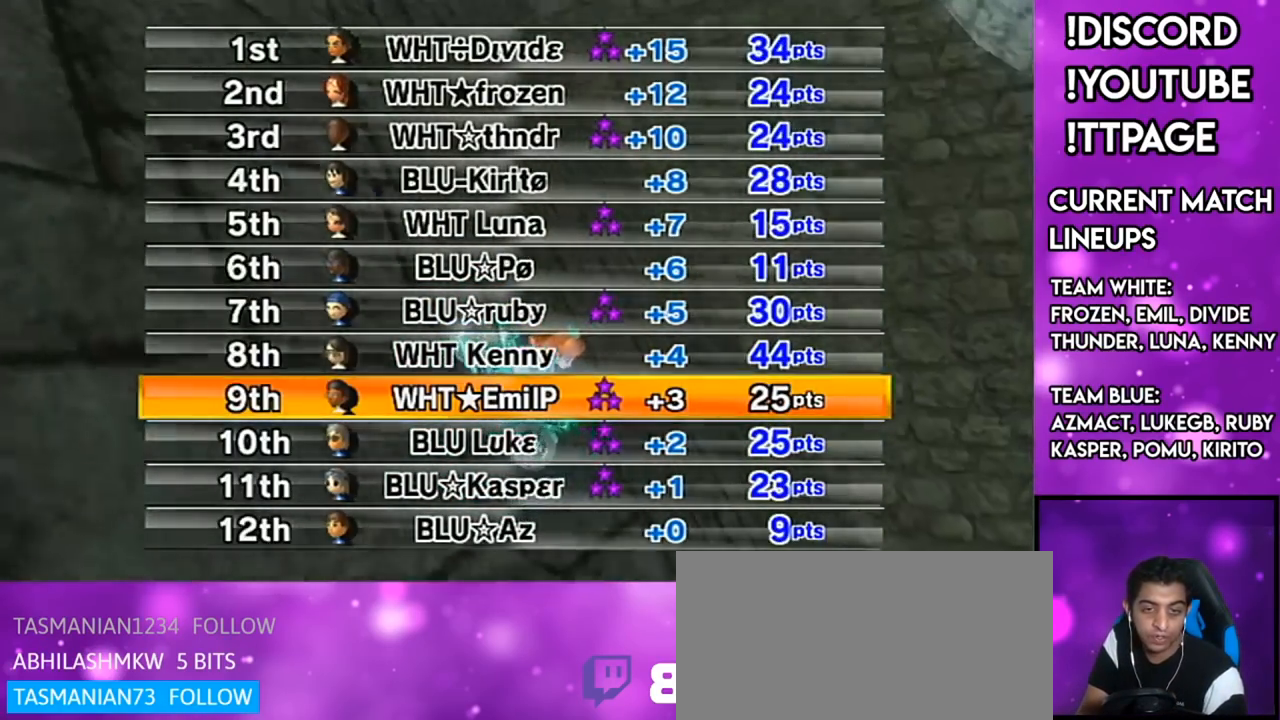
{"buttons": [], "left_stick": "center", "right_stick": "center", "events": [[350, "R1", "down"], [350, "right_stick", "left"], [417, "R1", "up"], [417, "right_stick", "center"]]}
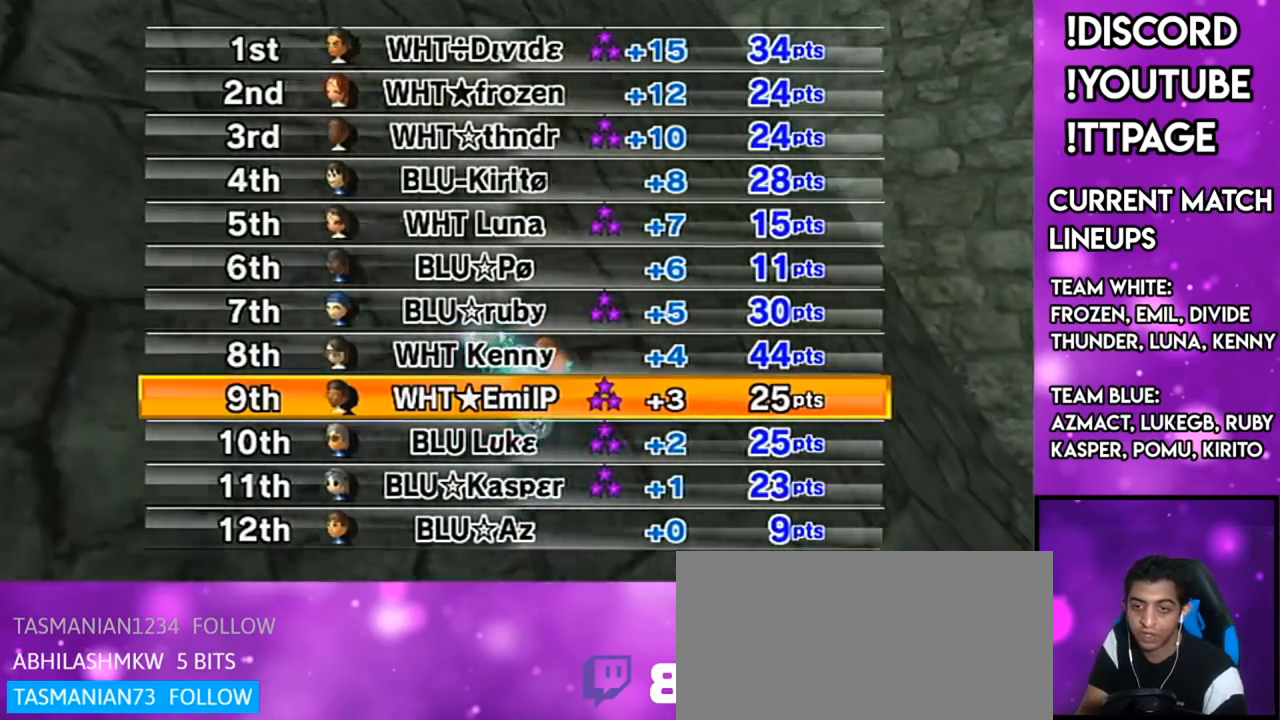
{"buttons": [], "left_stick": "center", "right_stick": "center", "events": [[383, "R1", "down"], [417, "R1", "up"]]}
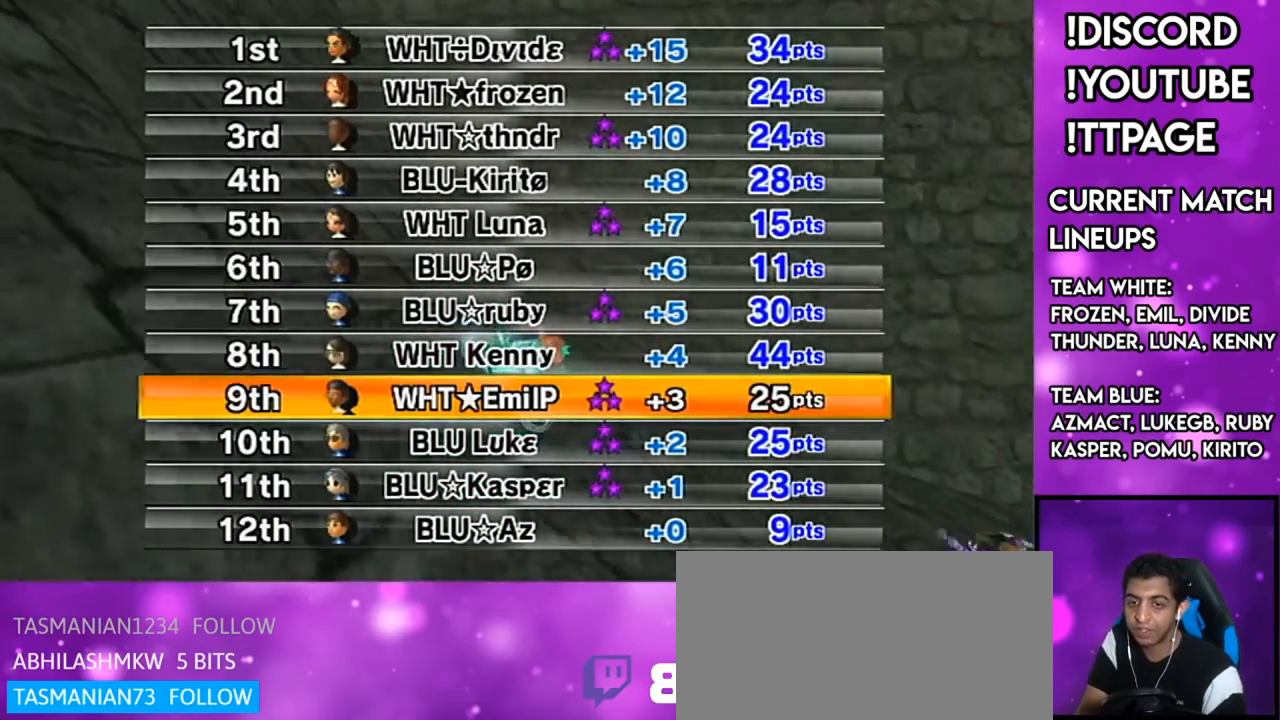
{"buttons": [], "left_stick": "center", "right_stick": "center", "events": [[117, "R1", "down"], [150, "R1", "up"]]}
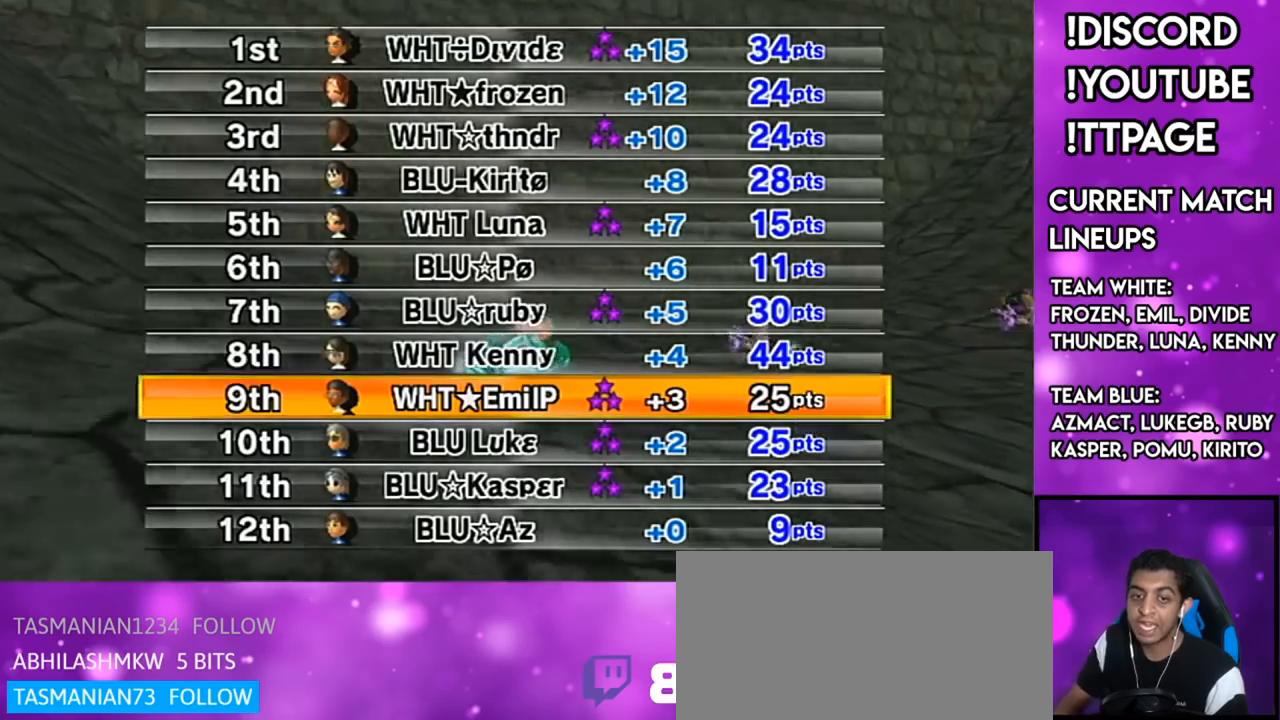
{"buttons": [], "left_stick": "center", "right_stick": "center", "events": []}
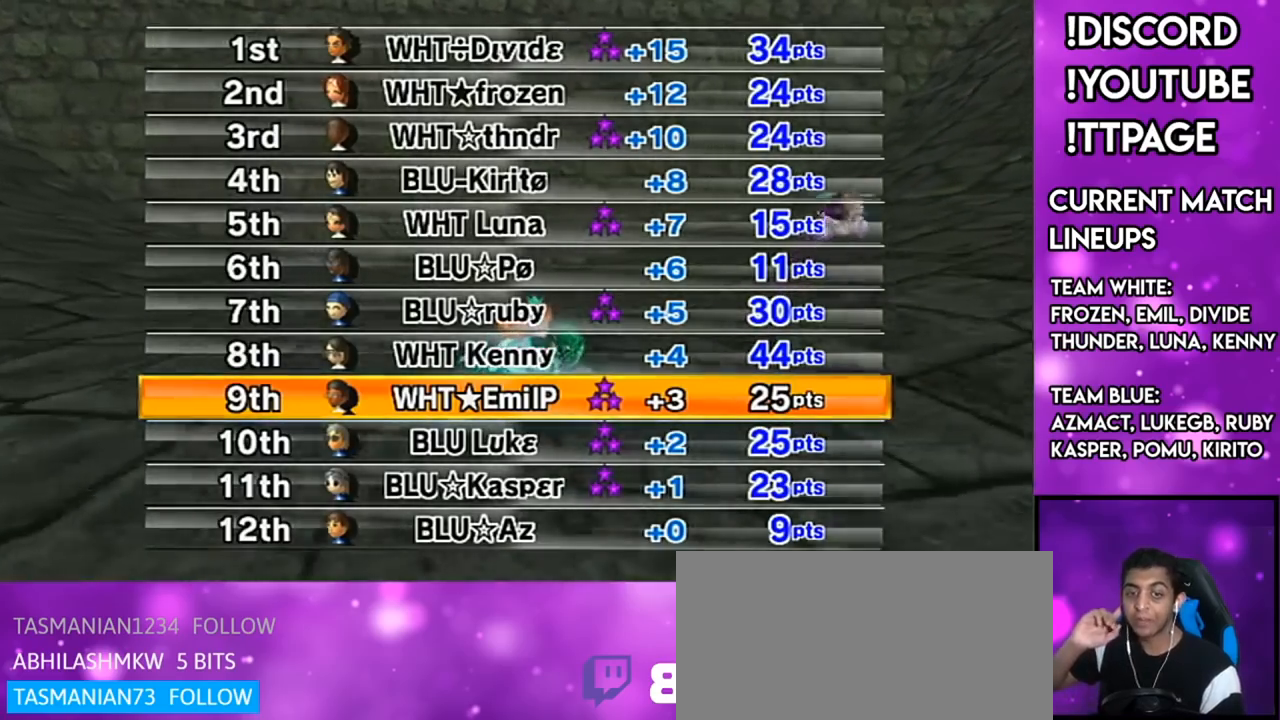
{"buttons": [], "left_stick": "center", "right_stick": "center", "events": []}
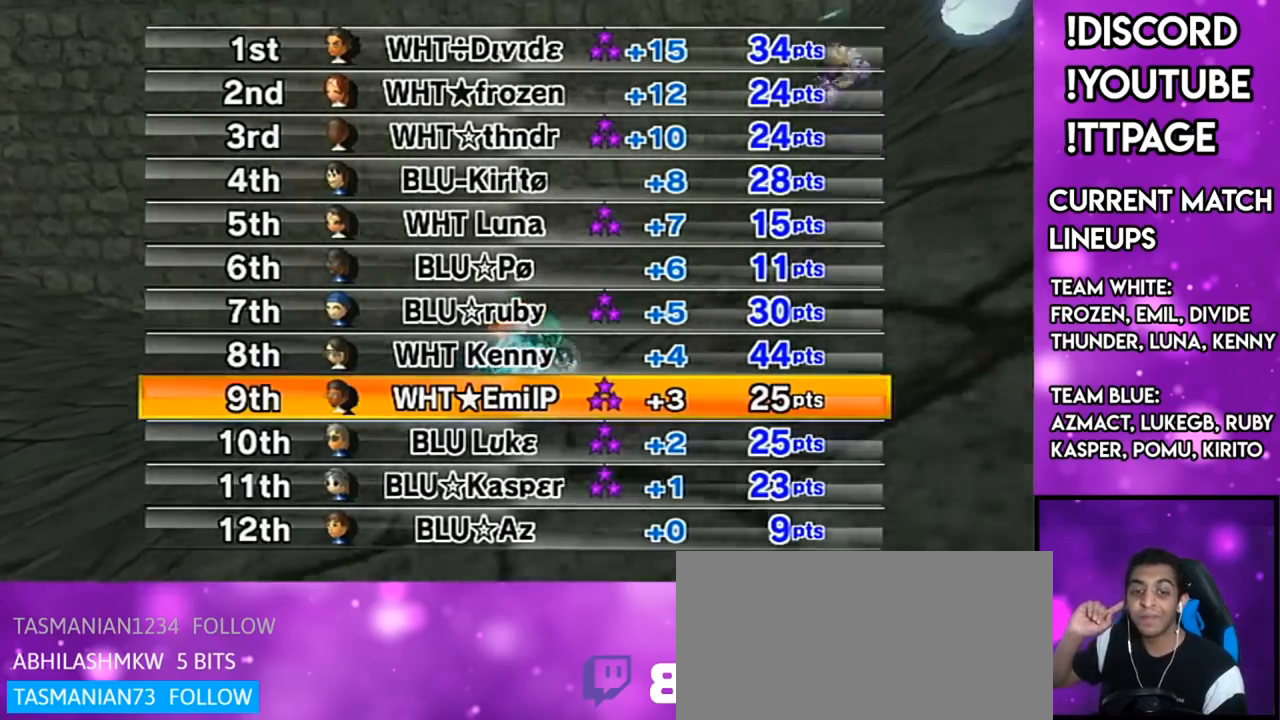
{"buttons": [], "left_stick": "center", "right_stick": "center"}
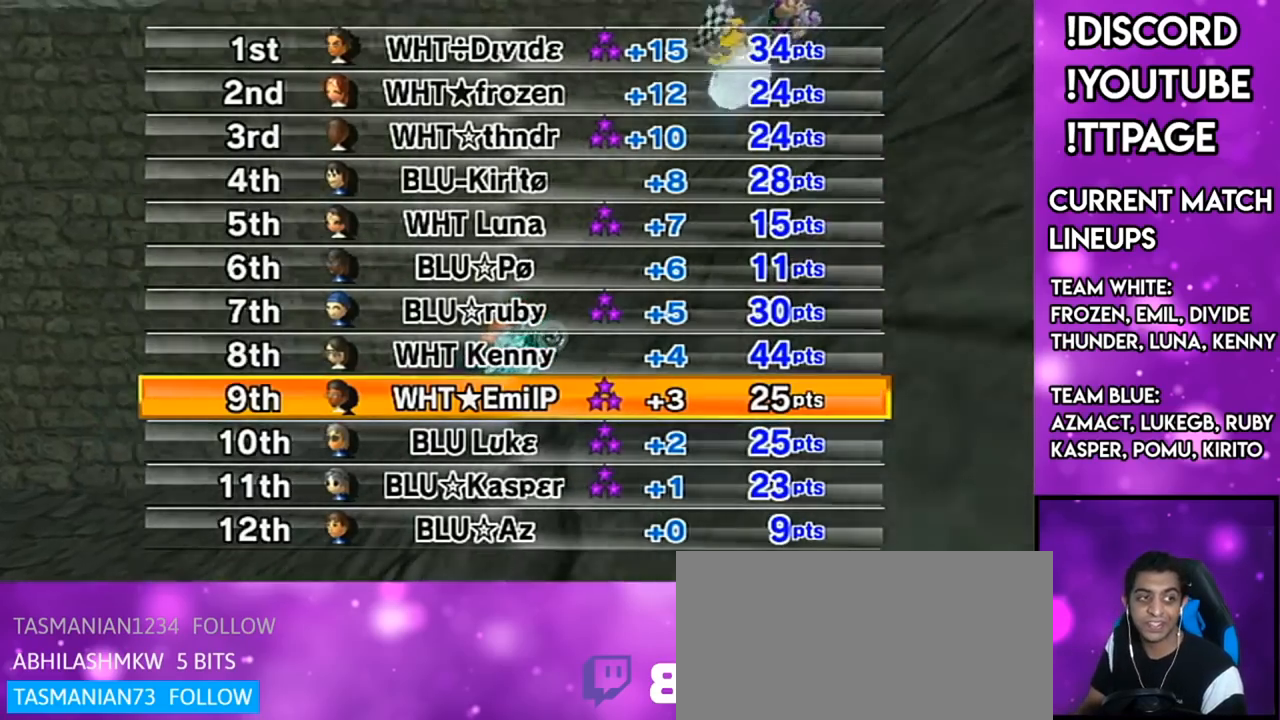
{"buttons": [], "left_stick": "center", "right_stick": "center", "events": [[451, "R1", "down"], [467, "R1", "up"]]}
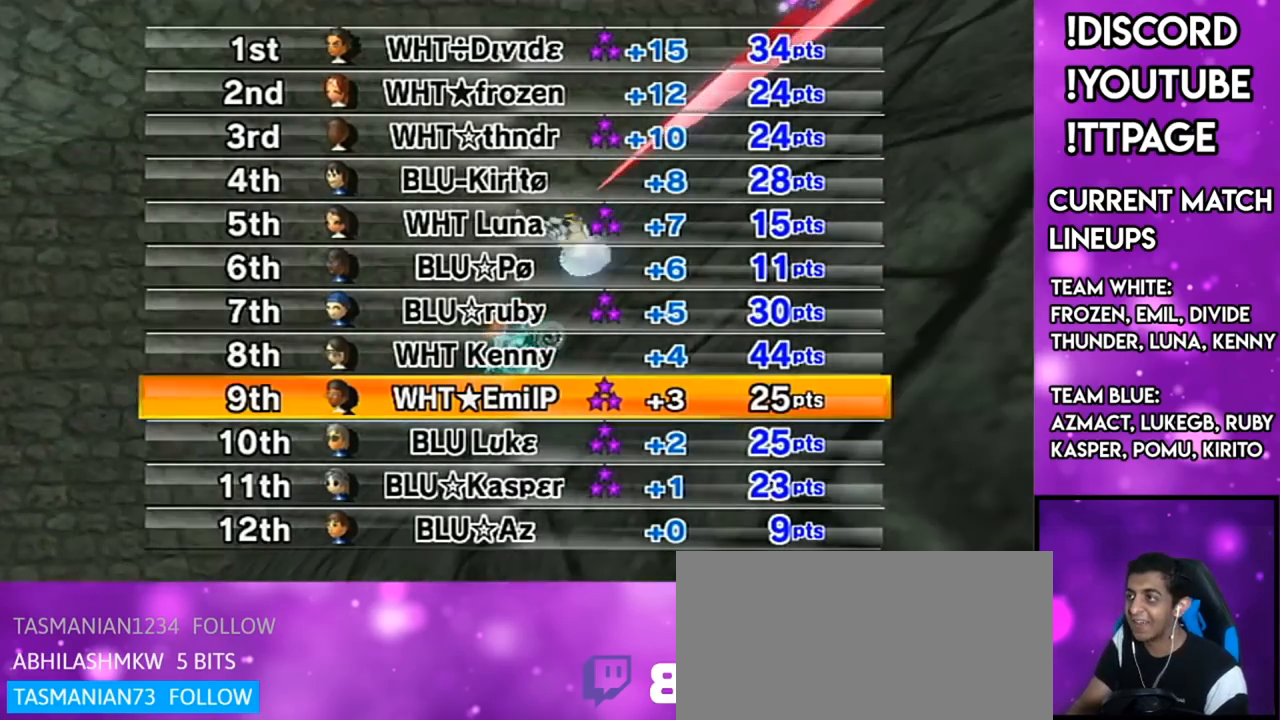
{"buttons": [], "left_stick": "center", "right_stick": "center", "events": []}
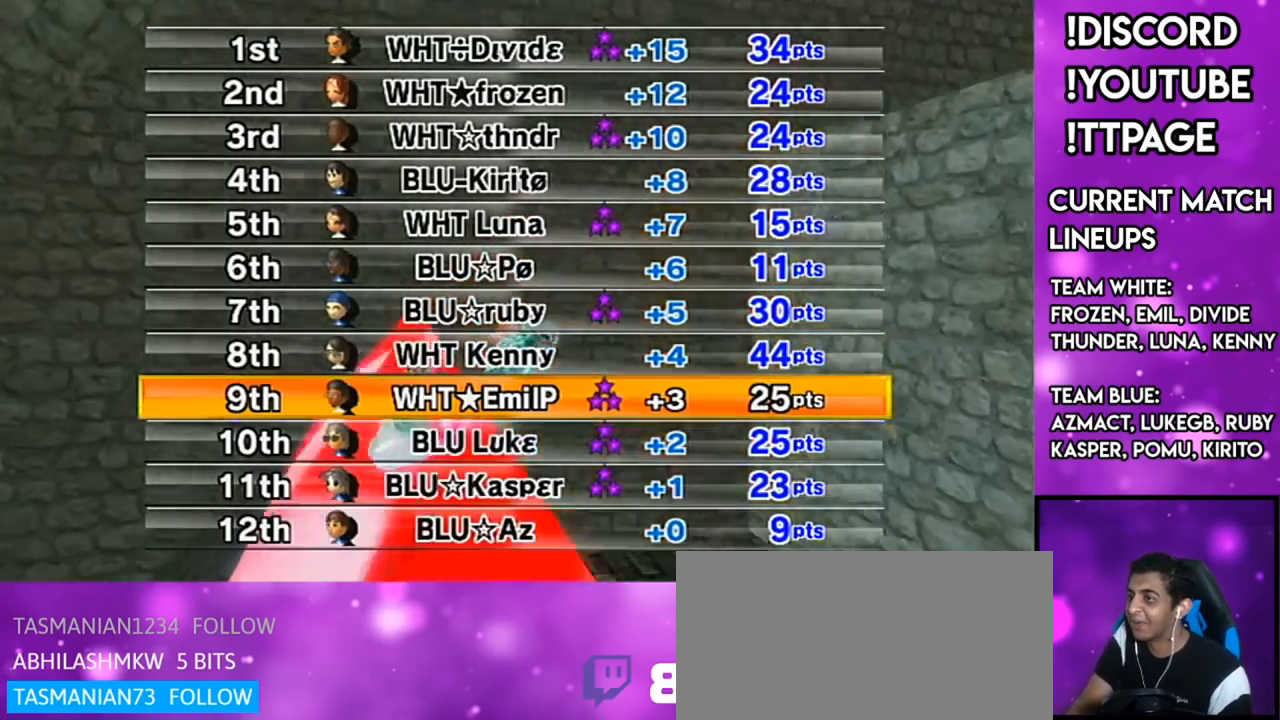
{"buttons": [], "left_stick": "center", "right_stick": "center", "events": []}
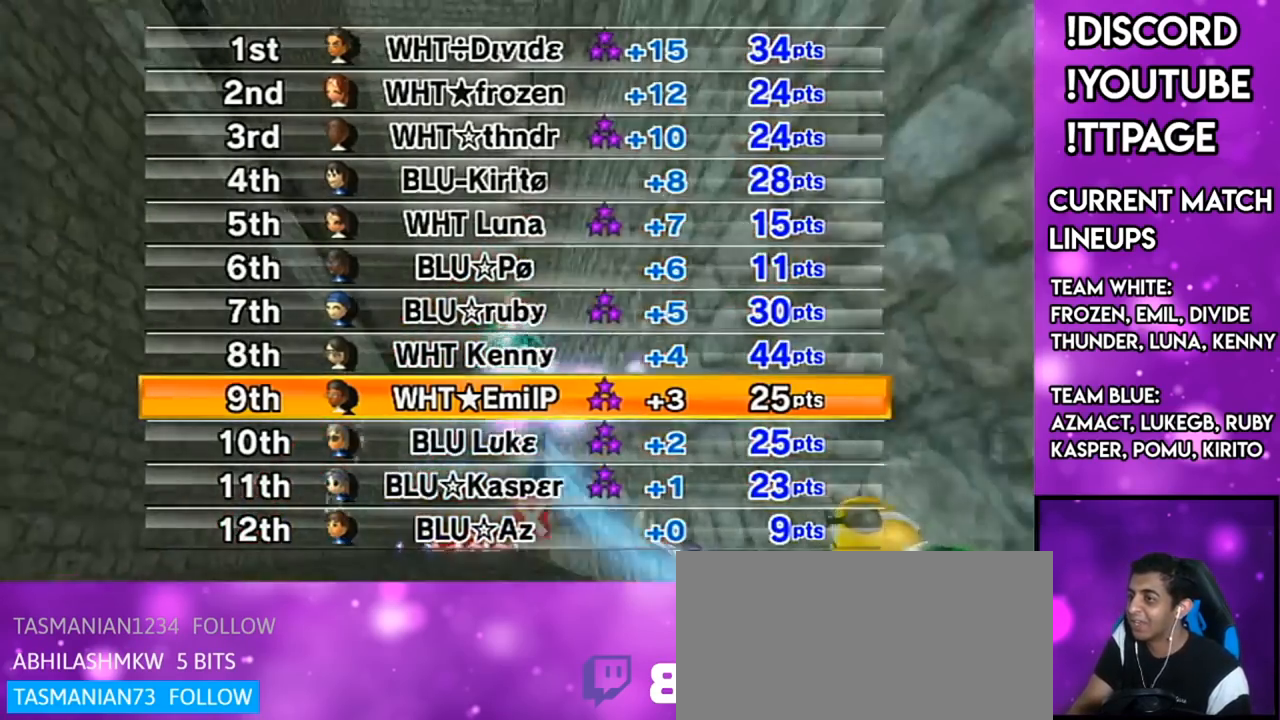
{"buttons": [], "left_stick": "center", "right_stick": "center", "events": []}
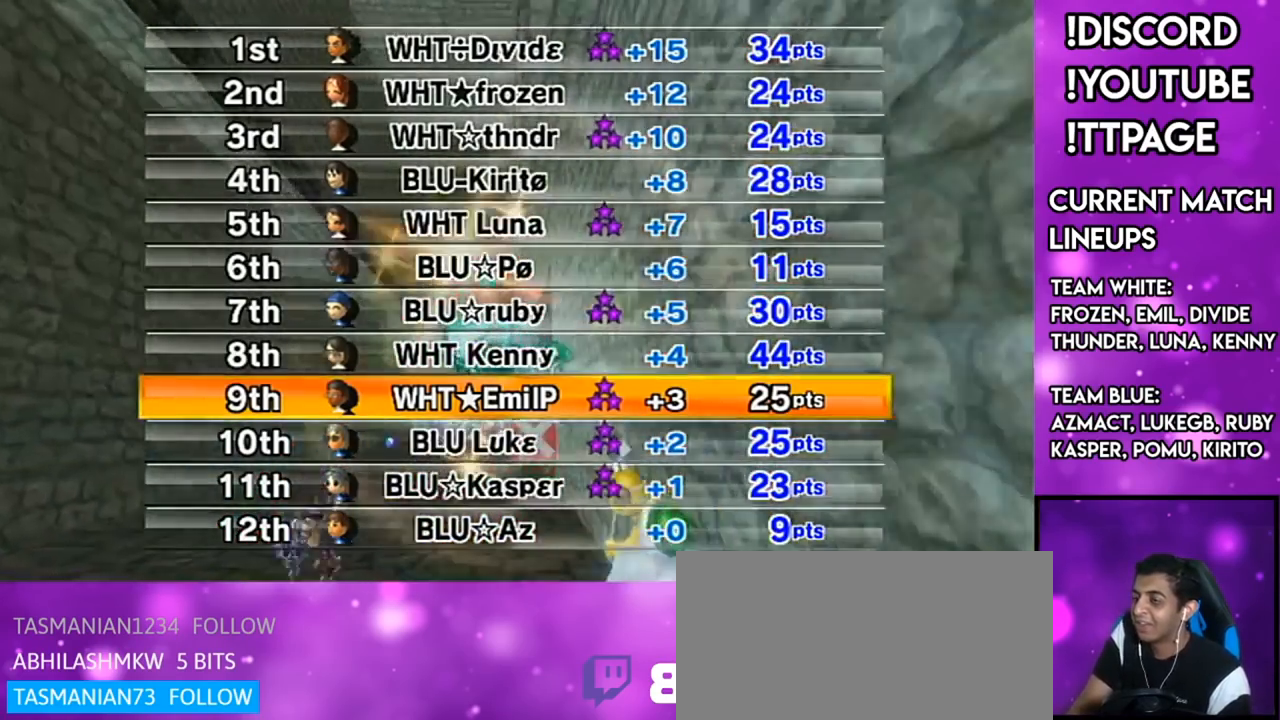
{"buttons": ["R1"], "left_stick": "center", "right_stick": "center", "events": [[484, "R1", "down"]]}
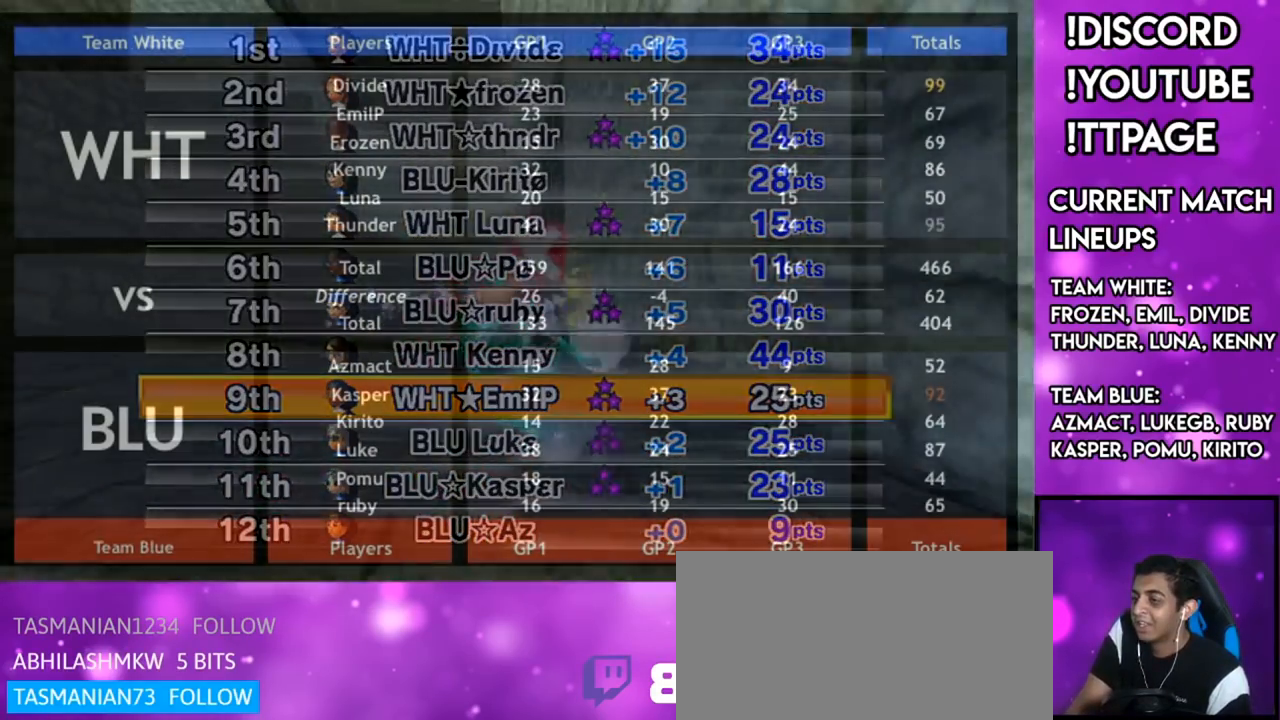
{"buttons": ["A"], "left_stick": "center", "right_stick": "center"}
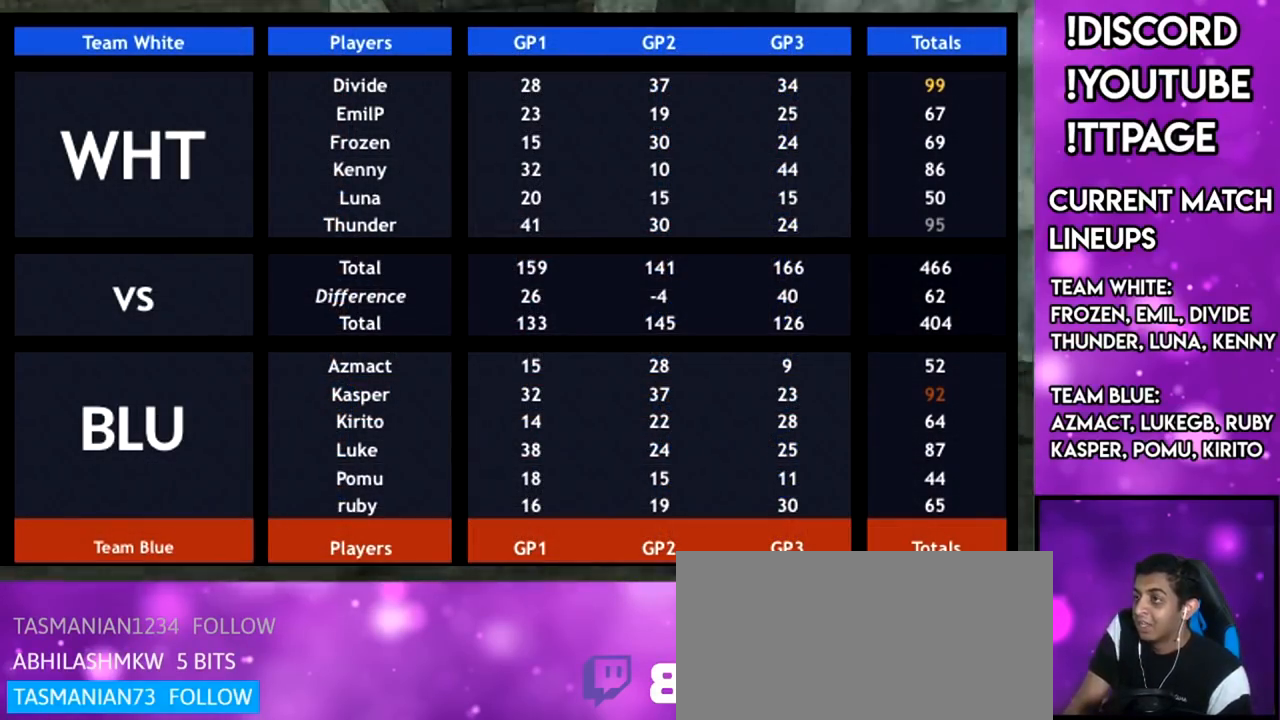
{"buttons": [], "left_stick": "center", "right_stick": "center", "events": [[34, "A", "up"]]}
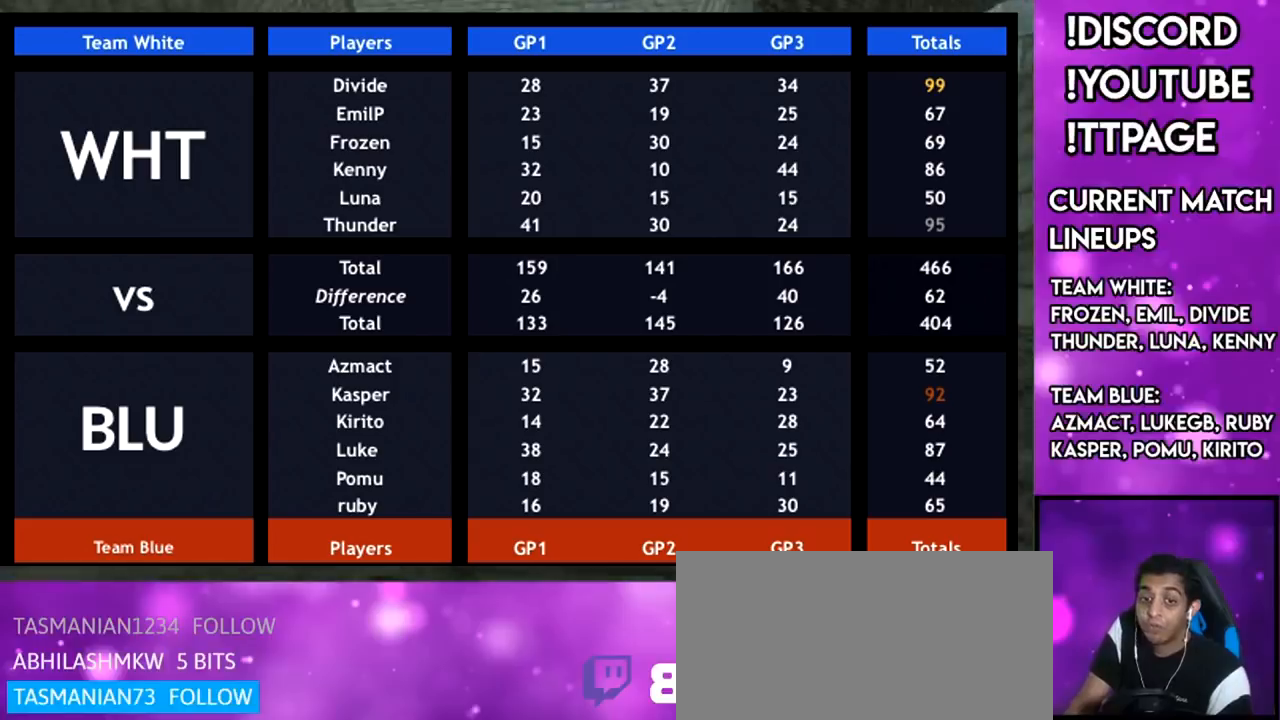
{"buttons": [], "left_stick": "center", "right_stick": "center", "events": []}
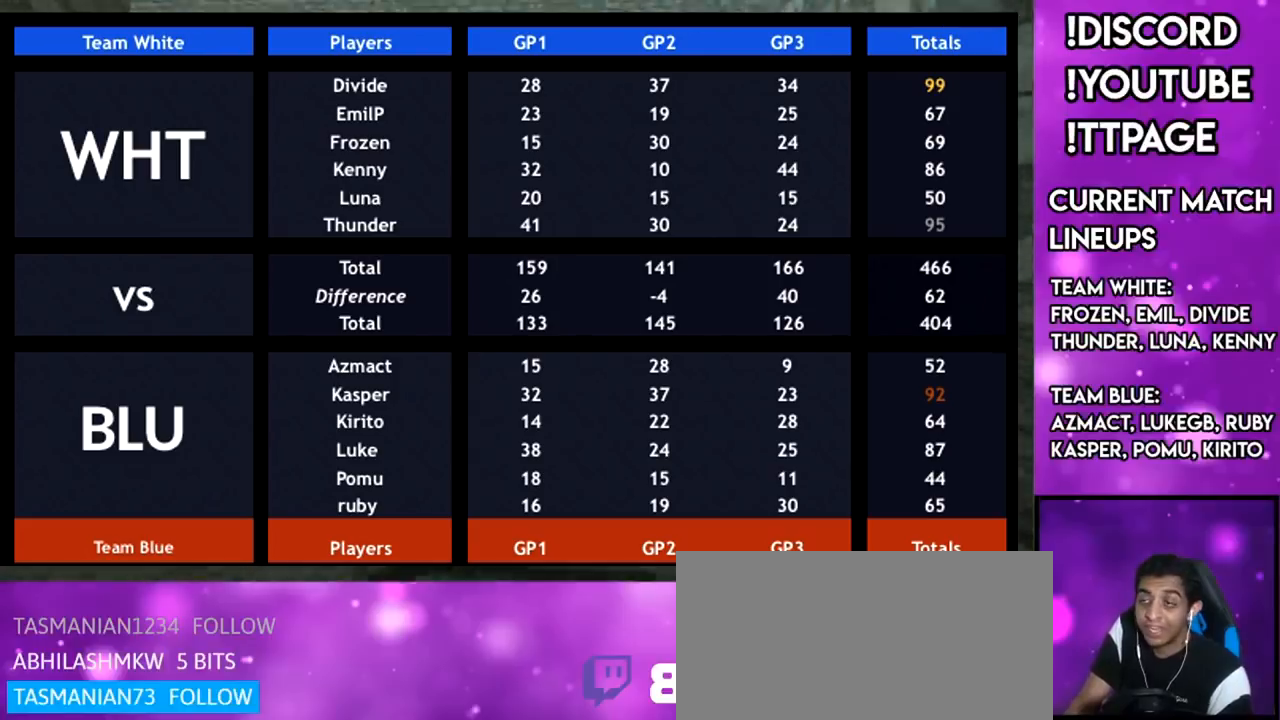
{"buttons": [], "left_stick": "center", "right_stick": "center", "events": []}